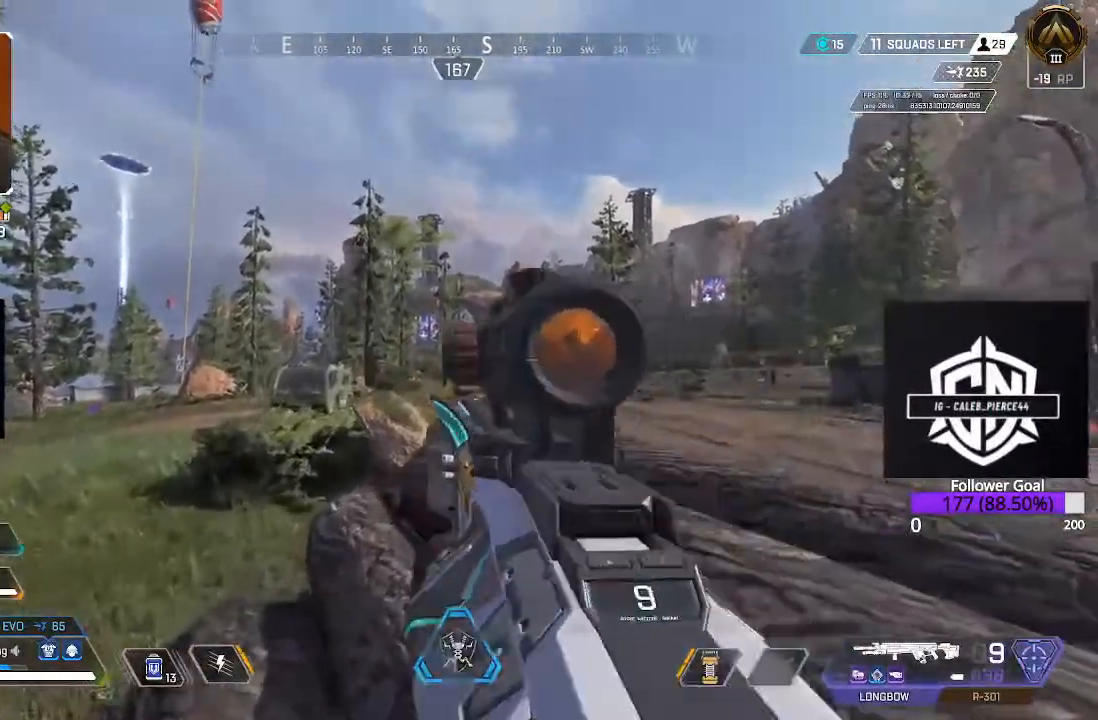
Gameplay with a controller (Xbox layout); each line is a JSON object with the inputs held at the frame after it. "events" lists button and stick changes between this image and that frame as [ms after this image, input, new state], when the widget could be followed in between.
{"buttons": ["L2"], "left_stick": "left", "right_stick": "up-right", "events": [[67, "right_stick", "up-right"], [167, "left_stick", "left"]]}
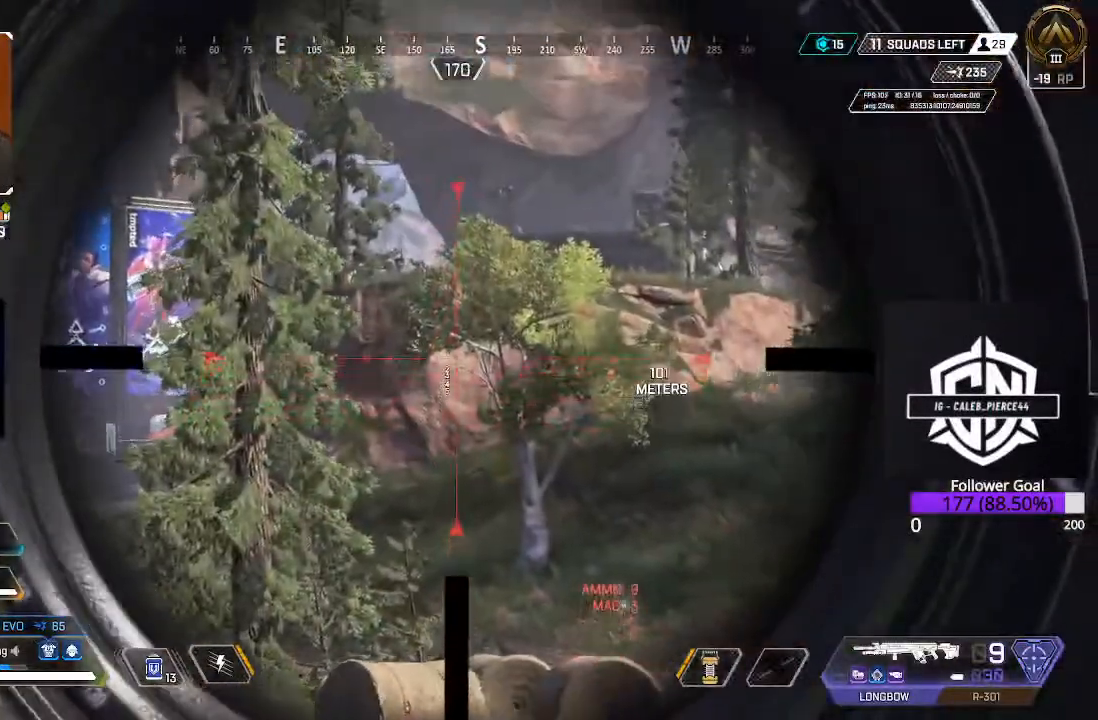
{"buttons": ["L2"], "left_stick": "down-right", "right_stick": "up", "events": [[50, "right_stick", "up"], [267, "left_stick", "down-left"], [400, "left_stick", "down-right"]]}
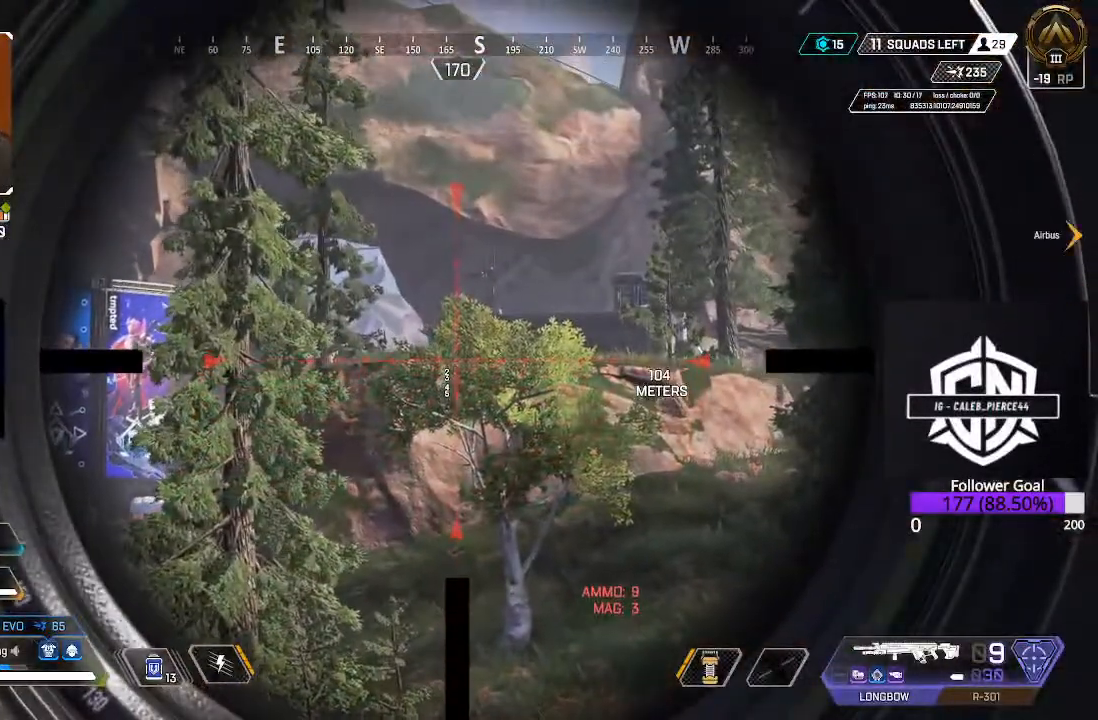
{"buttons": ["L2"], "left_stick": "down-left", "right_stick": "down-left", "events": [[83, "right_stick", "left"], [150, "right_stick", "down-left"], [350, "left_stick", "down-left"]]}
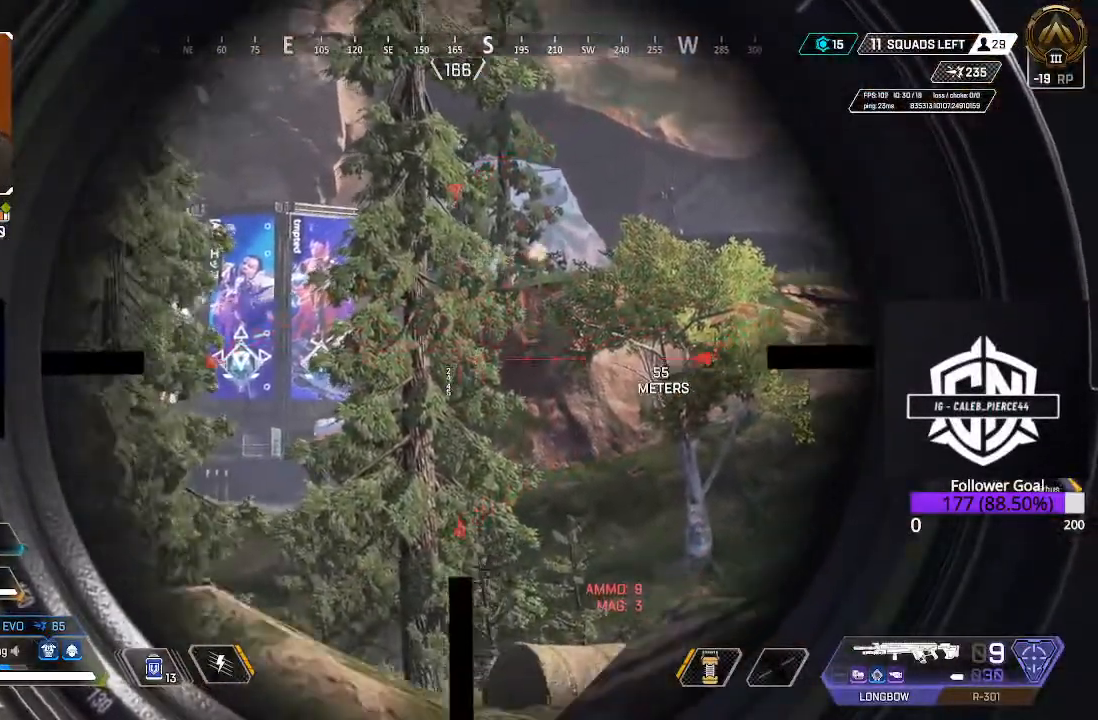
{"buttons": ["L2"], "left_stick": "up", "right_stick": "up-right", "events": [[67, "left_stick", "down-right"], [167, "left_stick", "right"], [300, "left_stick", "up-right"], [333, "right_stick", "up-right"], [433, "left_stick", "up"]]}
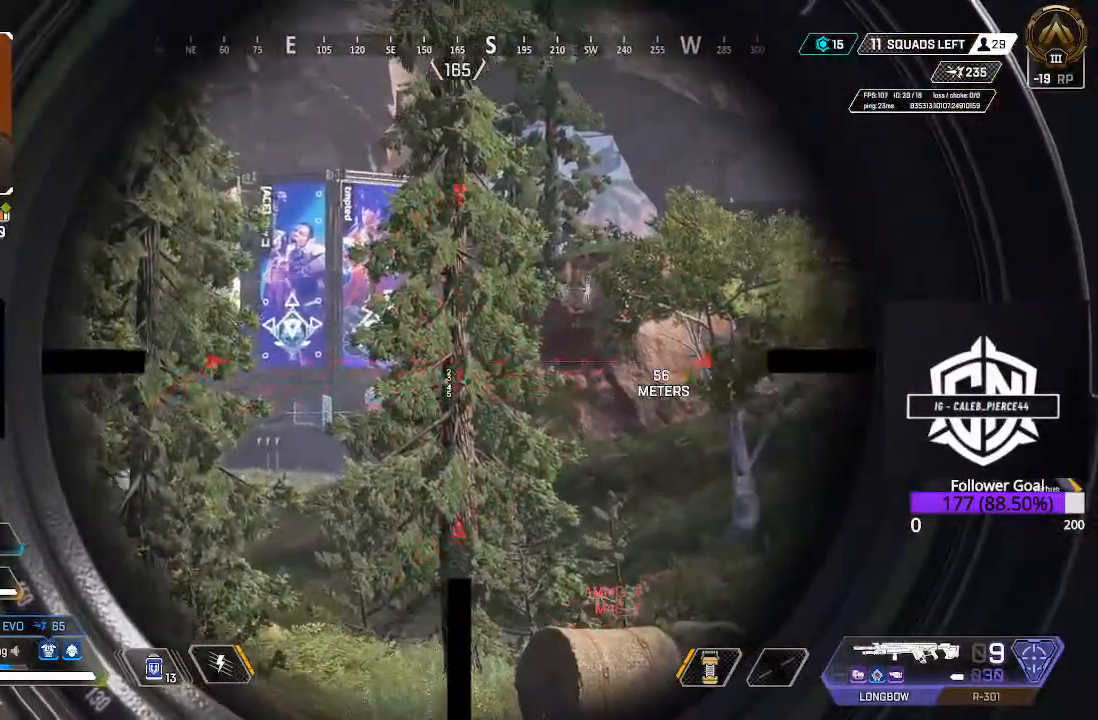
{"buttons": ["L2"], "left_stick": "center", "right_stick": "center", "events": [[50, "left_stick", "up-right"], [217, "left_stick", "right"], [450, "left_stick", "center"], [483, "right_stick", "center"]]}
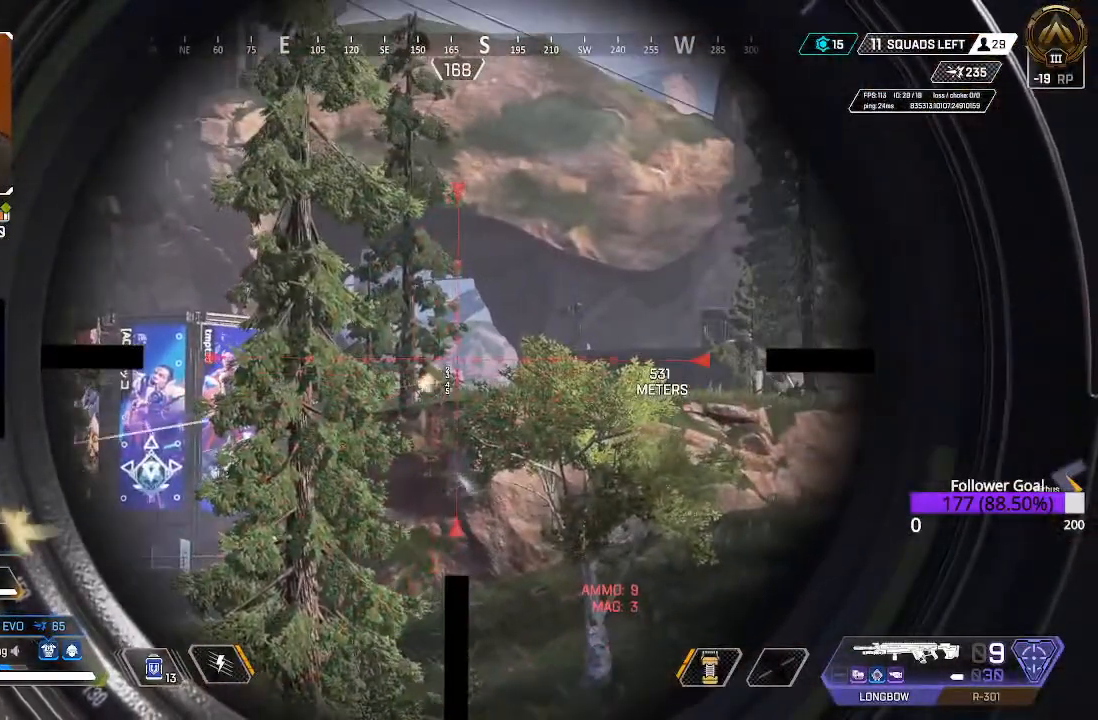
{"buttons": ["L2"], "left_stick": "center", "right_stick": "up-right", "events": [[17, "right_stick", "down-right"], [33, "R1", "down"], [117, "R1", "up"], [167, "right_stick", "down"], [200, "R1", "down"], [233, "left_stick", "left"], [300, "R1", "up"], [300, "right_stick", "center"], [450, "left_stick", "center"], [450, "right_stick", "up-right"]]}
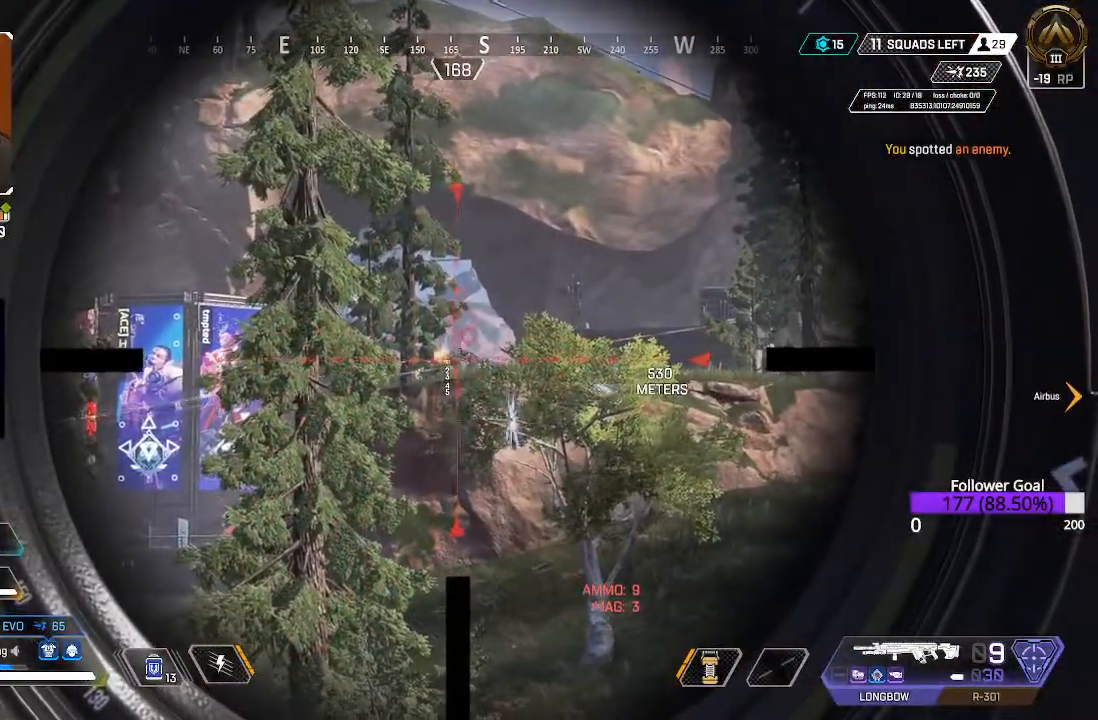
{"buttons": ["L2"], "left_stick": "left", "right_stick": "center", "events": [[200, "left_stick", "left"], [267, "right_stick", "center"]]}
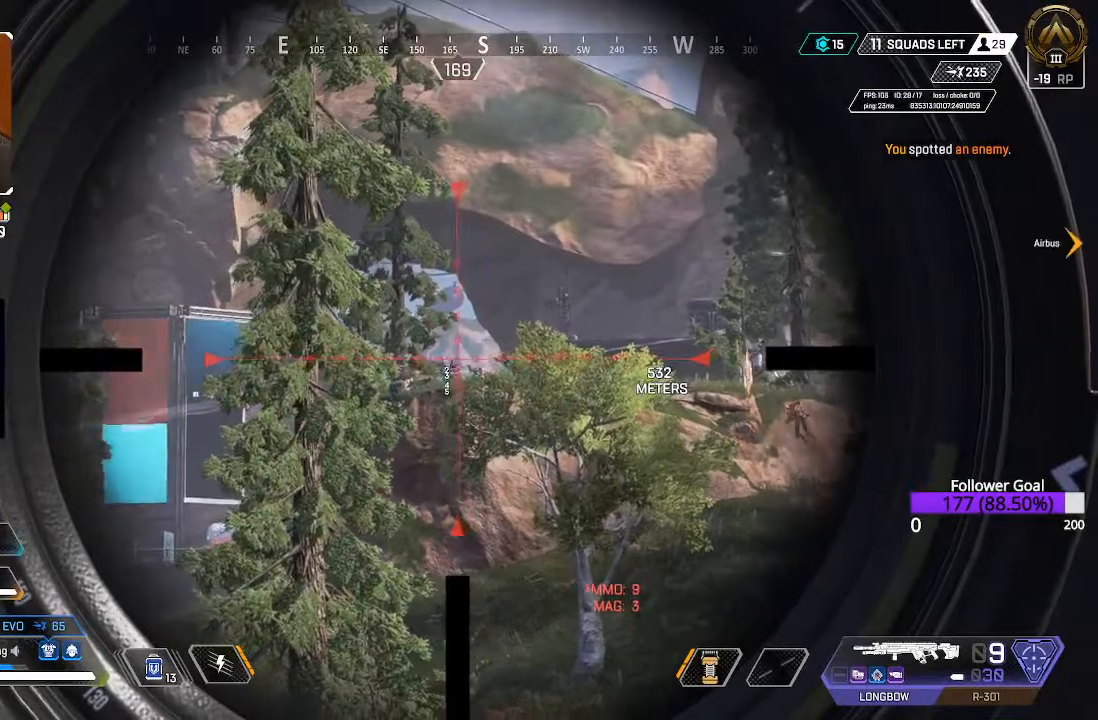
{"buttons": ["L2"], "left_stick": "center", "right_stick": "center", "events": [[83, "left_stick", "center"], [167, "R2", "down"], [350, "R2", "up"], [350, "left_stick", "right"], [483, "left_stick", "center"]]}
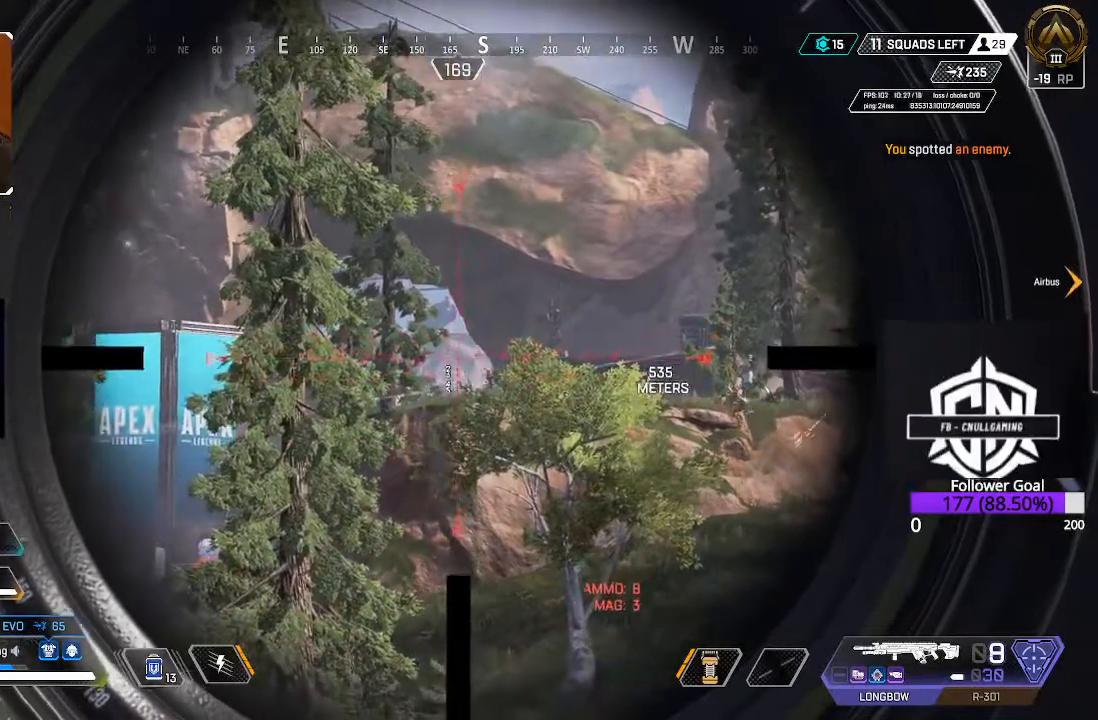
{"buttons": ["L2"], "left_stick": "center", "right_stick": "right", "events": [[83, "right_stick", "up-right"], [450, "right_stick", "right"]]}
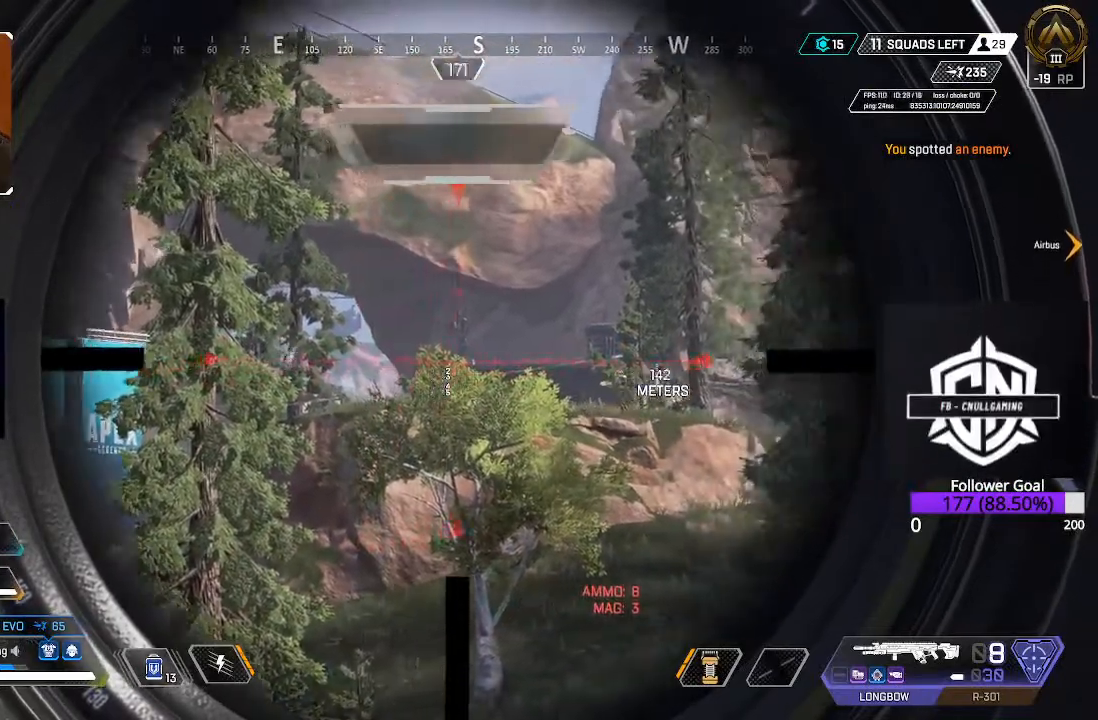
{"buttons": ["L2"], "left_stick": "down-left", "right_stick": "down", "events": [[33, "left_stick", "down-right"], [133, "right_stick", "down-right"], [383, "left_stick", "center"], [483, "left_stick", "down-left"], [483, "right_stick", "down"]]}
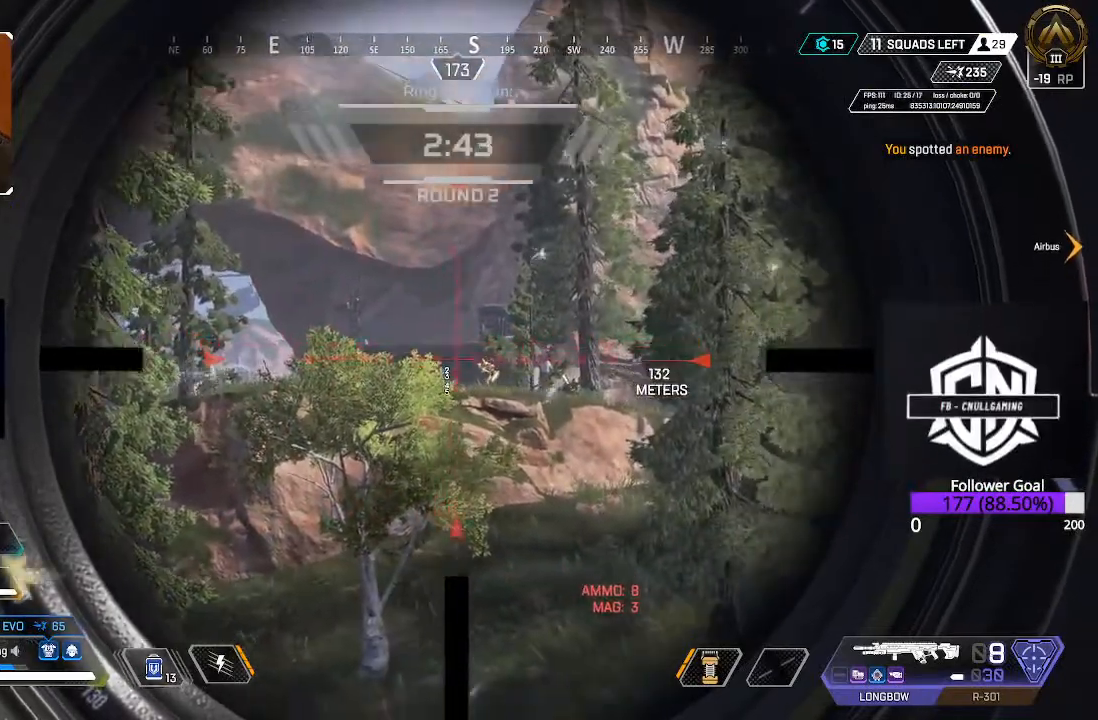
{"buttons": ["L2"], "left_stick": "left", "right_stick": "center", "events": [[167, "left_stick", "center"], [167, "right_stick", "up-right"], [183, "R2", "down"], [283, "left_stick", "right"], [317, "right_stick", "center"], [417, "R2", "up"], [450, "left_stick", "left"]]}
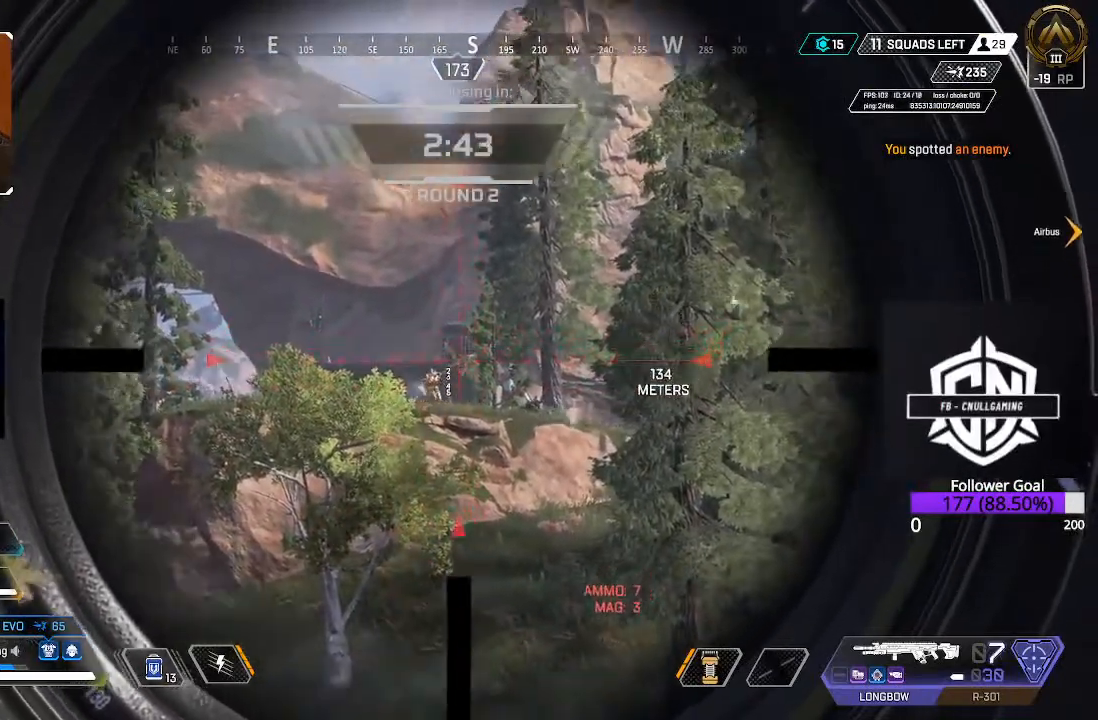
{"buttons": ["L2"], "left_stick": "up-left", "right_stick": "center", "events": [[33, "B", "down"], [150, "B", "up"], [333, "left_stick", "up-left"]]}
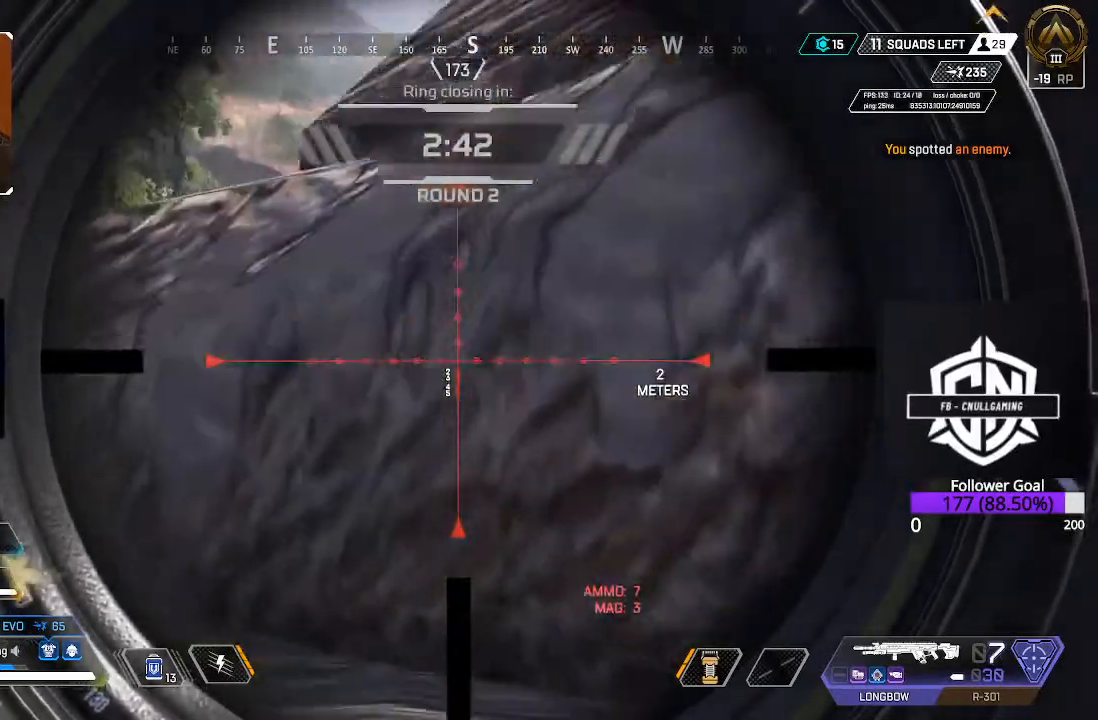
{"buttons": ["Y"], "left_stick": "right", "right_stick": "center", "events": [[133, "left_stick", "right"], [217, "right_stick", "right"], [283, "L2", "up"], [383, "right_stick", "center"], [450, "Y", "down"]]}
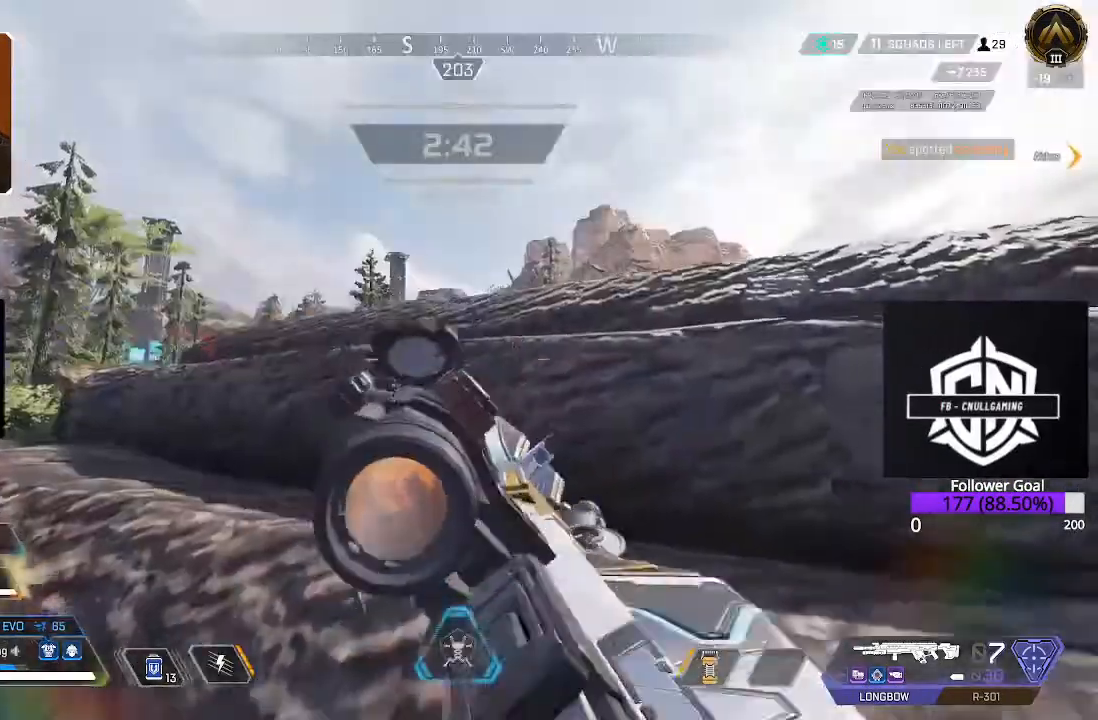
{"buttons": [], "left_stick": "up", "right_stick": "center", "events": [[33, "Y", "up"], [50, "left_stick", "down-right"], [217, "right_stick", "down-right"], [300, "left_stick", "down-left"], [333, "right_stick", "right"], [400, "left_stick", "up"], [467, "right_stick", "center"]]}
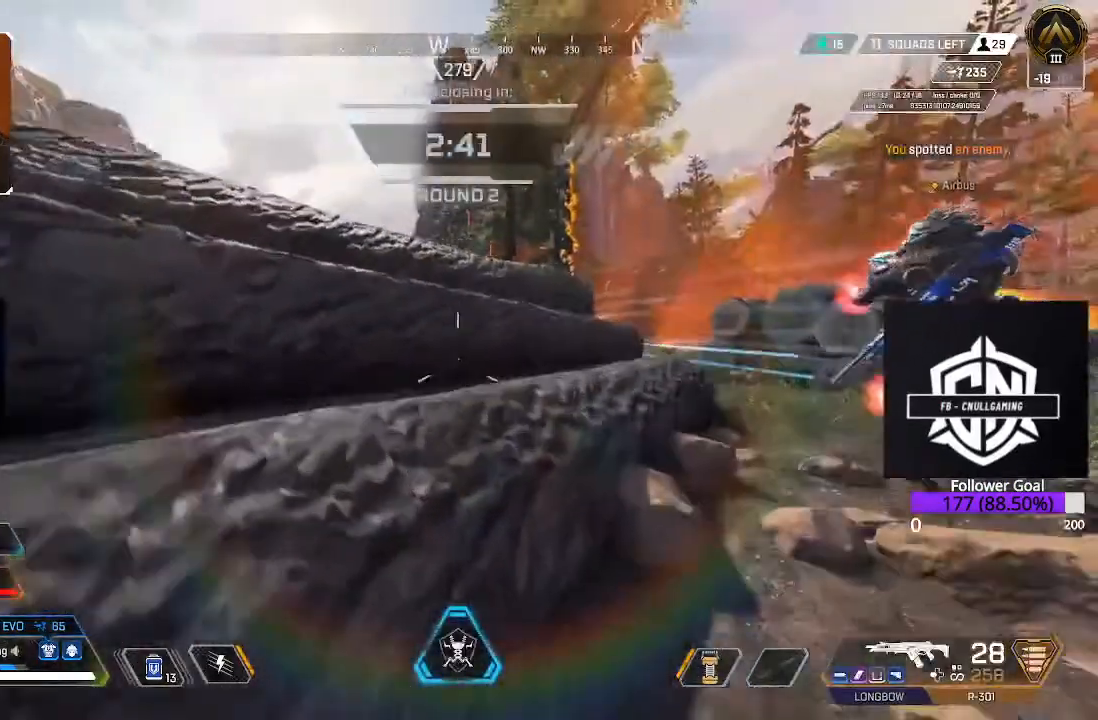
{"buttons": ["L2"], "left_stick": "up-right", "right_stick": "center", "events": [[133, "left_stick", "up-right"], [267, "B", "down"], [400, "B", "up"], [400, "L2", "down"]]}
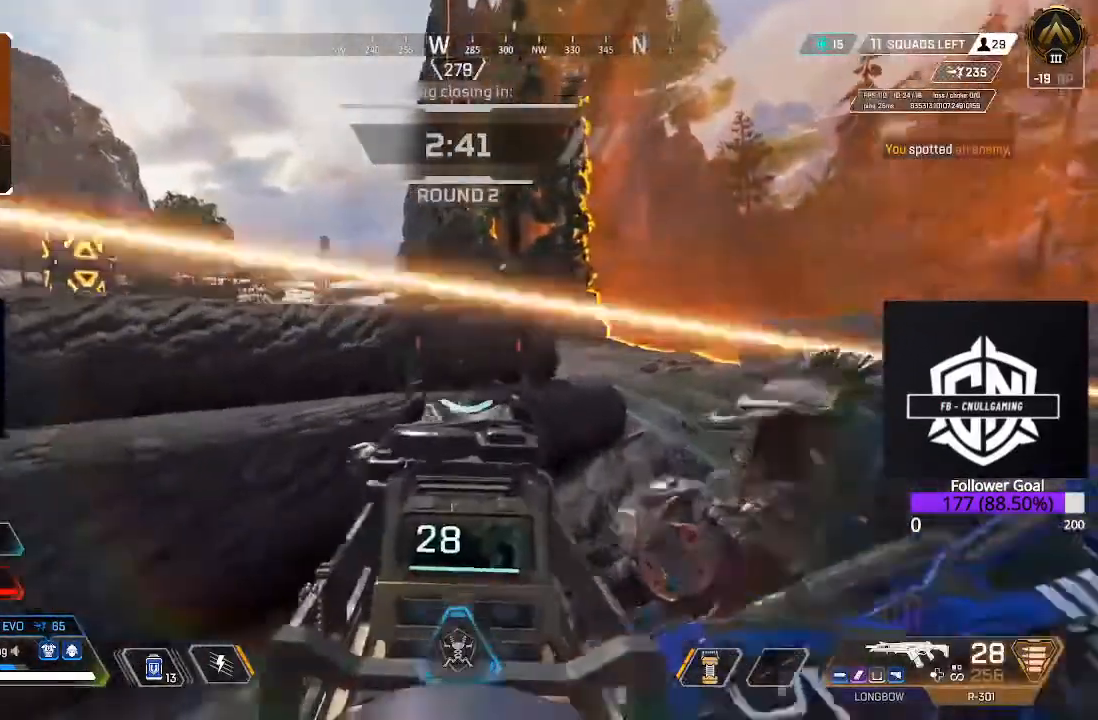
{"buttons": ["L2"], "left_stick": "up-right", "right_stick": "center", "events": [[83, "right_stick", "up-left"], [217, "right_stick", "up-right"], [333, "right_stick", "up"], [433, "right_stick", "center"]]}
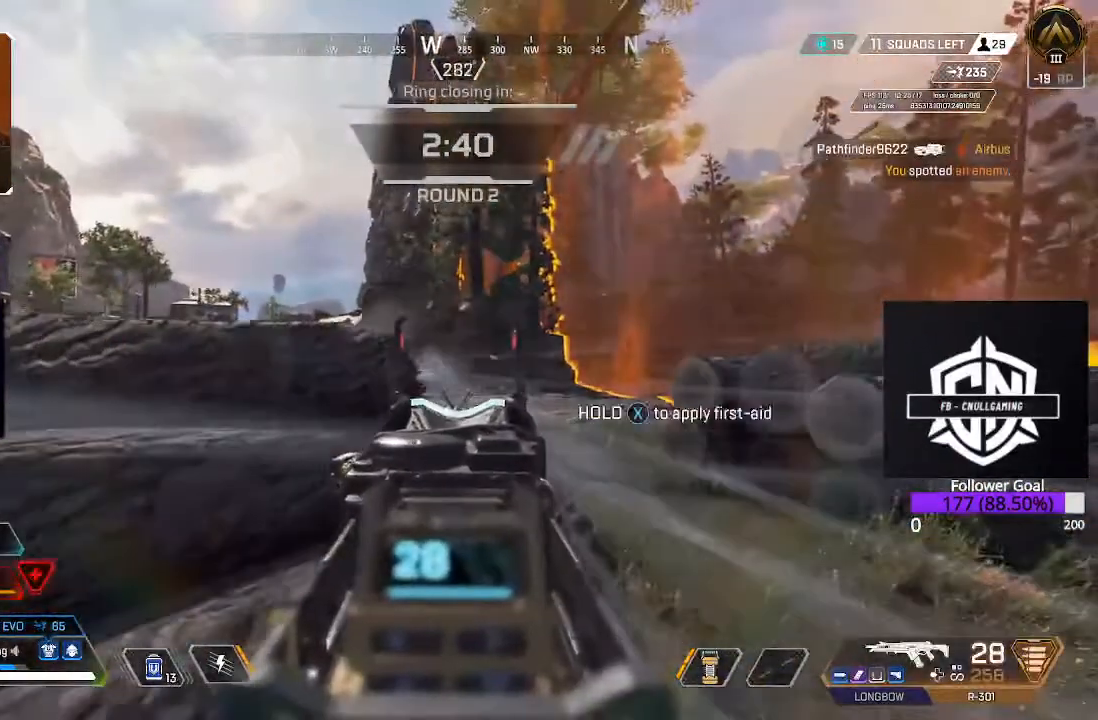
{"buttons": ["L2"], "left_stick": "up-right", "right_stick": "center", "events": [[167, "right_stick", "left"], [467, "right_stick", "center"]]}
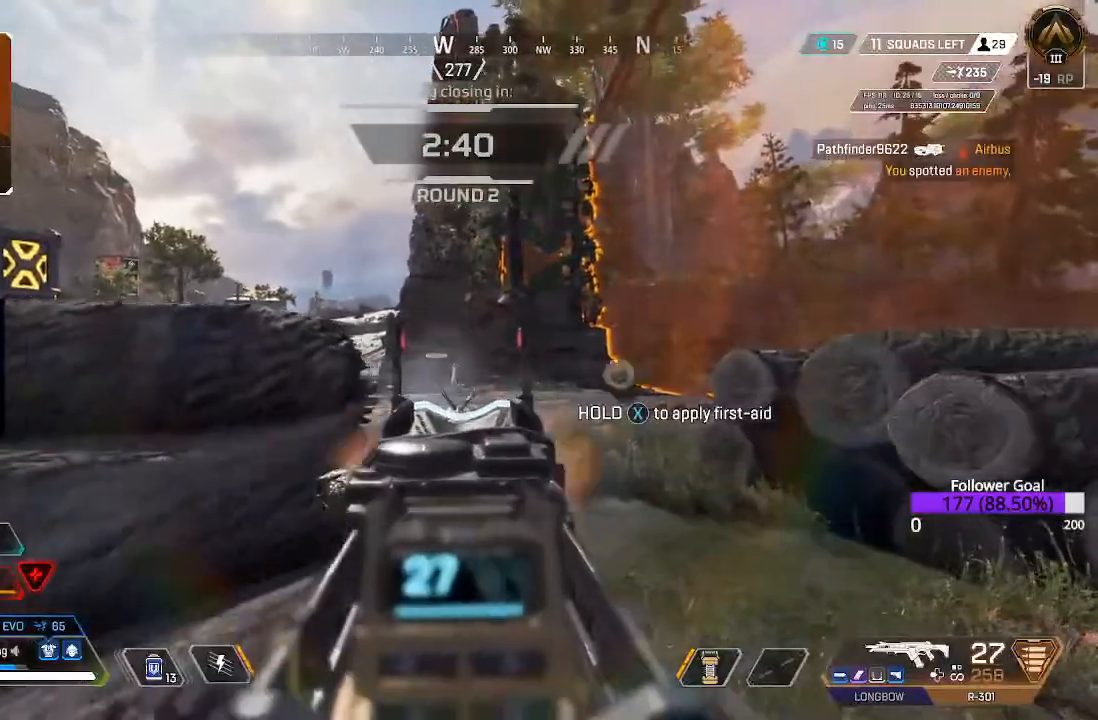
{"buttons": ["L2", "R2"], "left_stick": "up", "right_stick": "down-left", "events": [[17, "R2", "down"], [67, "right_stick", "down"], [383, "left_stick", "up"], [383, "right_stick", "down-left"]]}
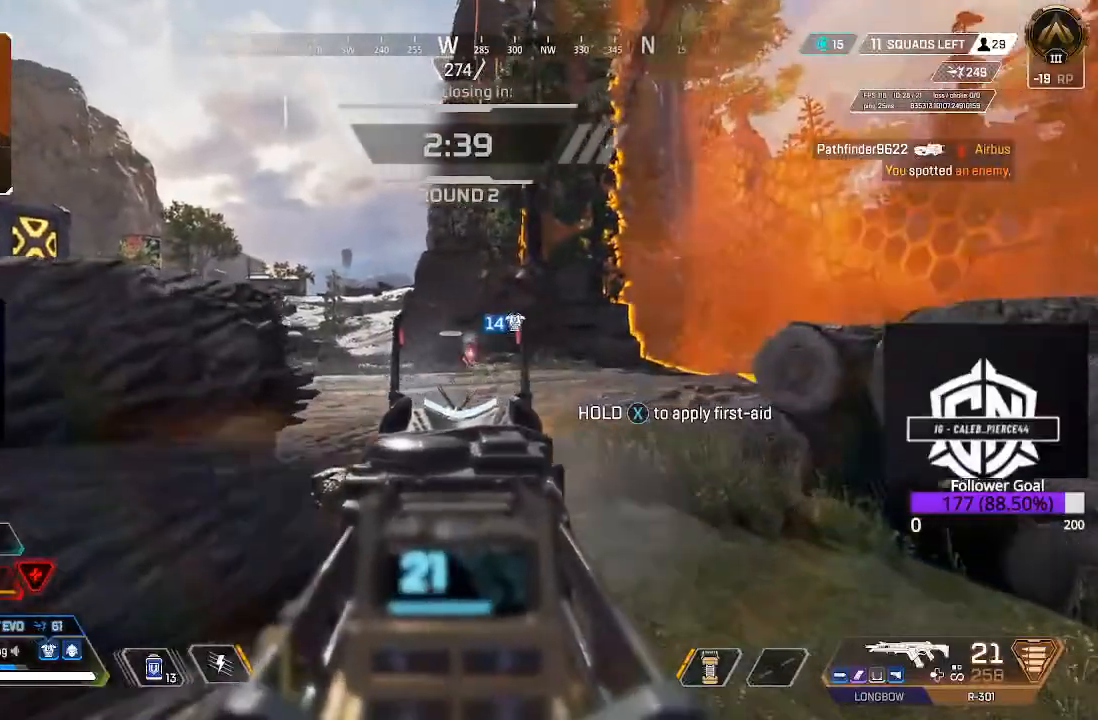
{"buttons": ["L2", "R2"], "left_stick": "down-left", "right_stick": "center", "events": [[67, "right_stick", "up-right"], [217, "right_stick", "center"], [317, "right_stick", "down-left"], [367, "left_stick", "center"], [467, "right_stick", "center"], [500, "left_stick", "down-left"]]}
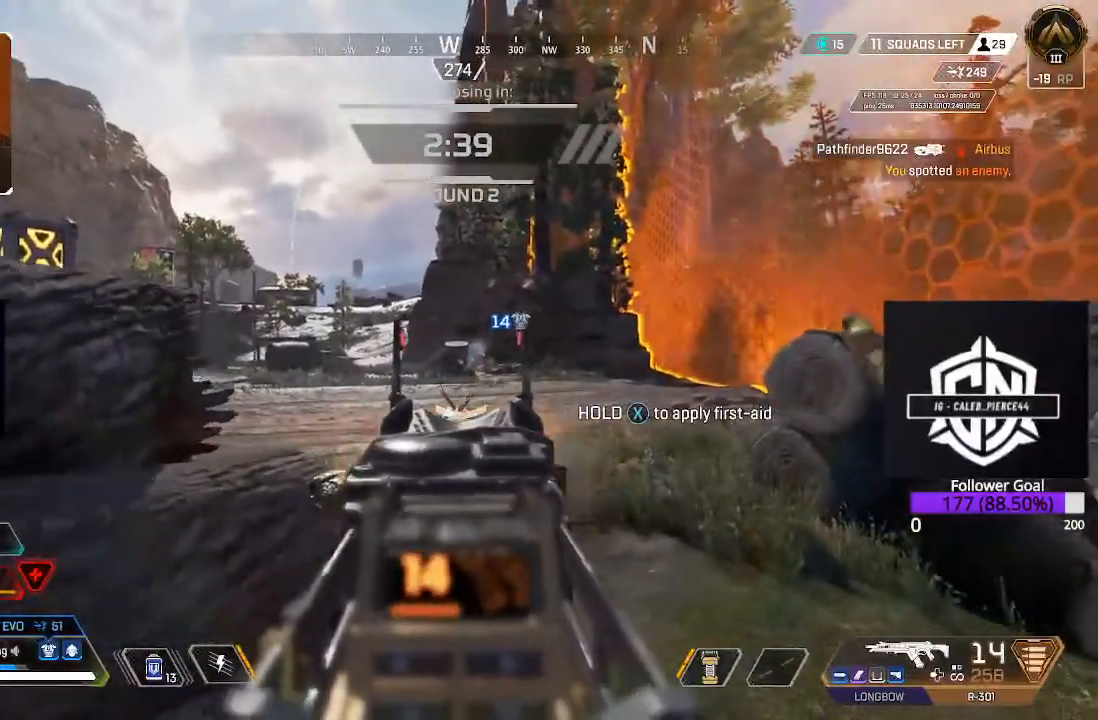
{"buttons": [], "left_stick": "down-left", "right_stick": "center", "events": [[117, "R2", "up"], [183, "X", "down"], [217, "L2", "up"], [300, "X", "up"], [367, "B", "down"], [483, "B", "up"]]}
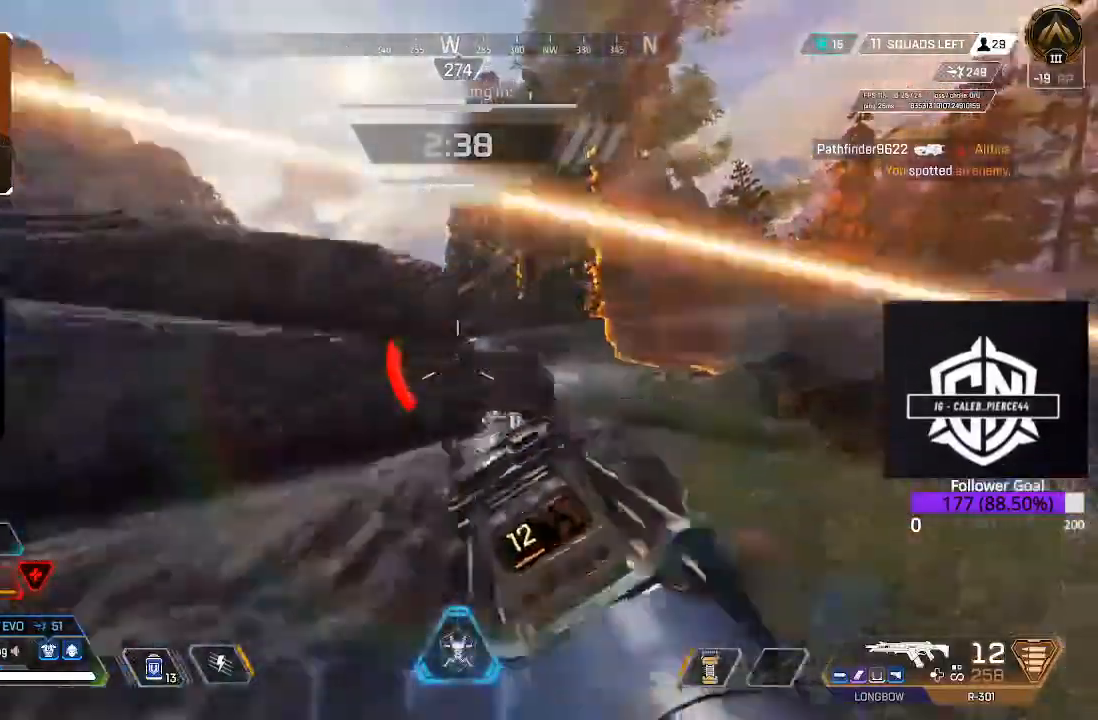
{"buttons": [], "left_stick": "up-right", "right_stick": "center", "events": [[33, "right_stick", "down-left"], [83, "right_stick", "left"], [233, "left_stick", "up"], [317, "right_stick", "center"], [350, "left_stick", "up-right"]]}
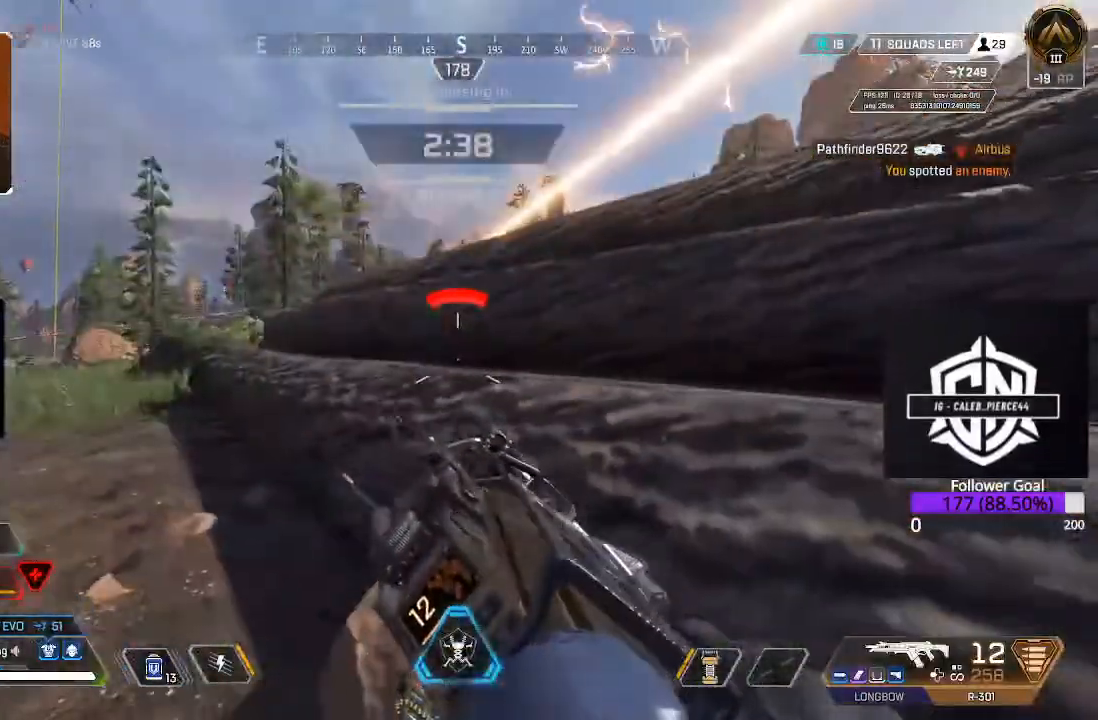
{"buttons": [], "left_stick": "left", "right_stick": "right", "events": [[50, "left_stick", "center"], [67, "X", "down"], [200, "X", "up"], [200, "left_stick", "up-left"], [383, "left_stick", "left"], [417, "right_stick", "right"]]}
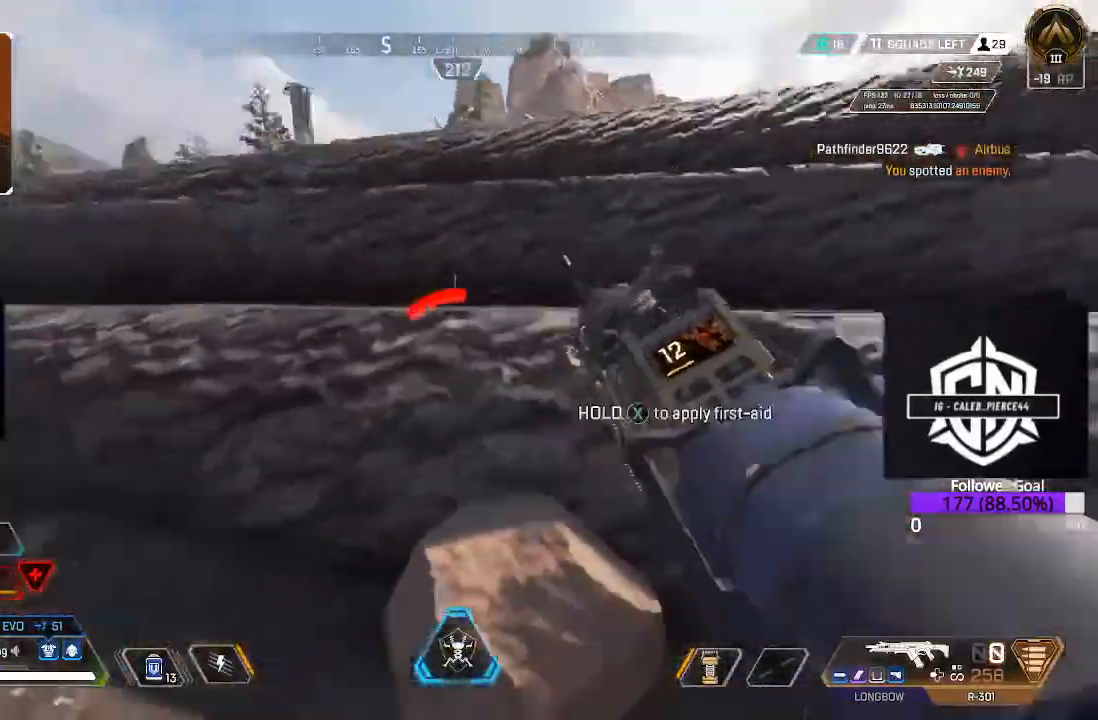
{"buttons": [], "left_stick": "center", "right_stick": "right", "events": [[67, "left_stick", "down"], [83, "right_stick", "center"], [167, "right_stick", "left"], [233, "left_stick", "right"], [317, "right_stick", "center"], [417, "left_stick", "center"], [483, "right_stick", "right"]]}
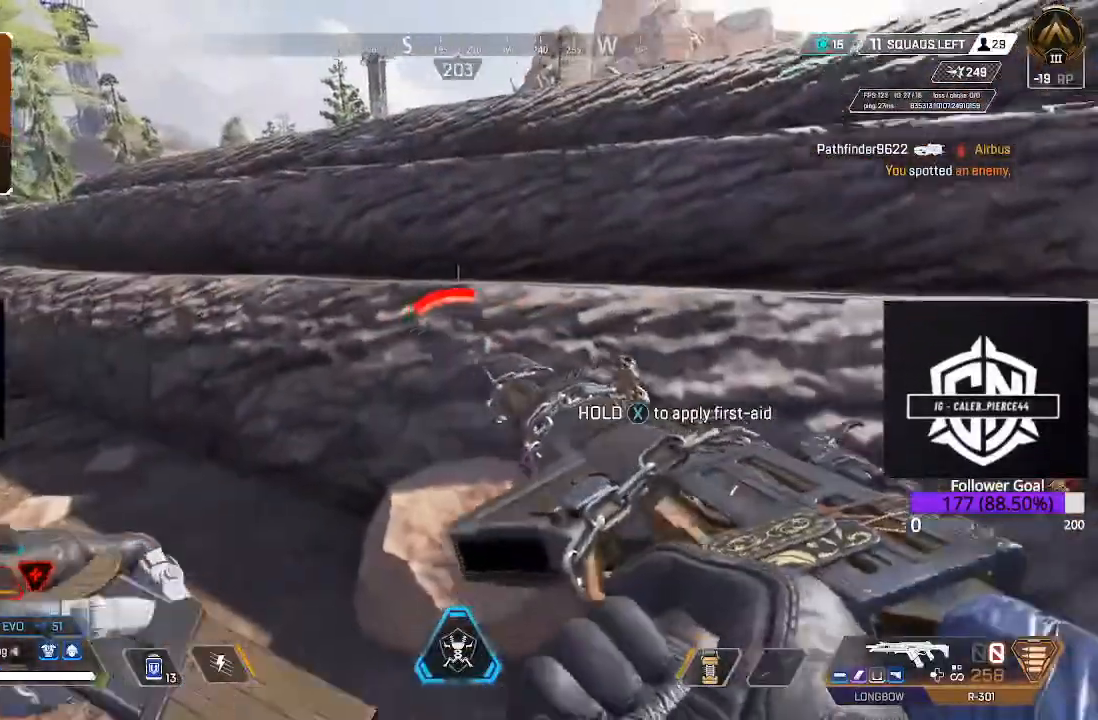
{"buttons": [], "left_stick": "up", "right_stick": "center", "events": [[83, "left_stick", "up-left"], [133, "left_stick", "down-left"], [300, "right_stick", "center"], [350, "left_stick", "up-left"], [450, "left_stick", "up"]]}
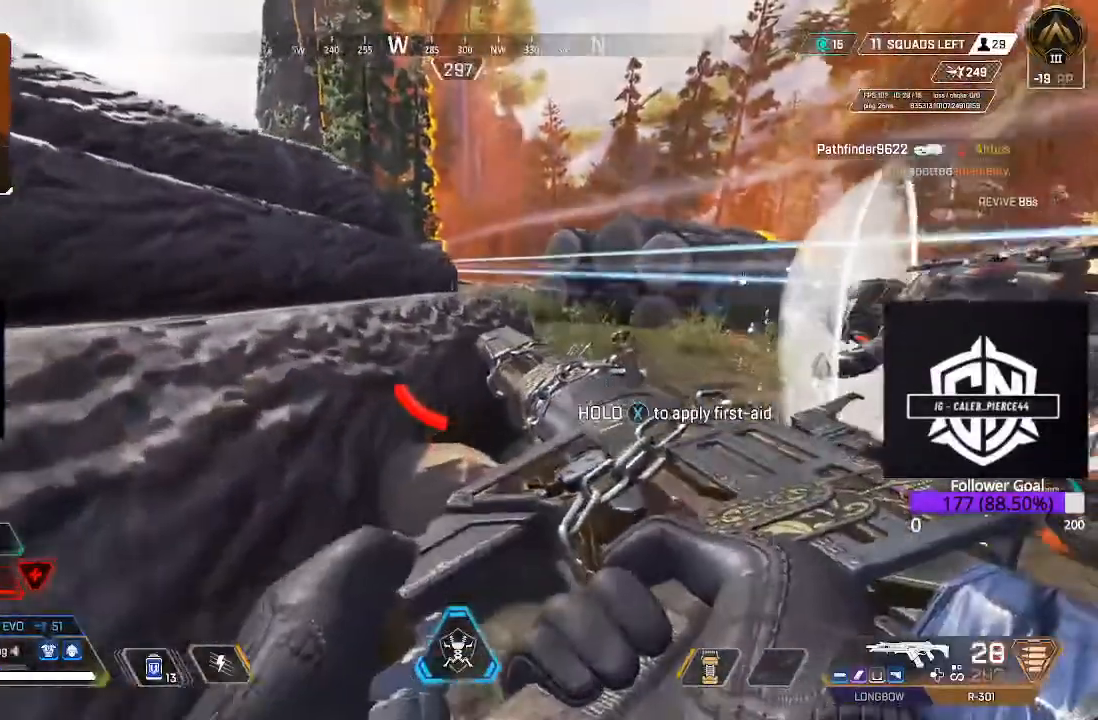
{"buttons": ["B", "L2"], "left_stick": "left", "right_stick": "center", "events": [[167, "left_stick", "left"], [300, "L2", "down"], [433, "B", "down"]]}
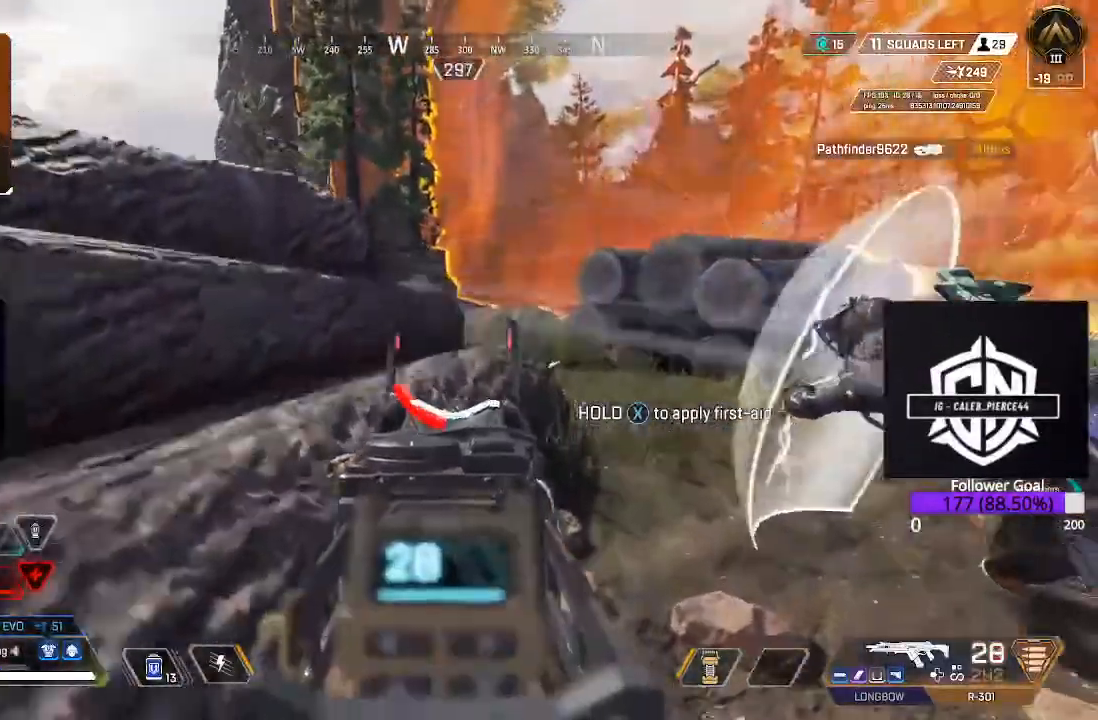
{"buttons": ["L2"], "left_stick": "up-right", "right_stick": "up-left", "events": [[50, "B", "up"], [83, "left_stick", "up"], [133, "left_stick", "up-right"], [183, "right_stick", "up-left"]]}
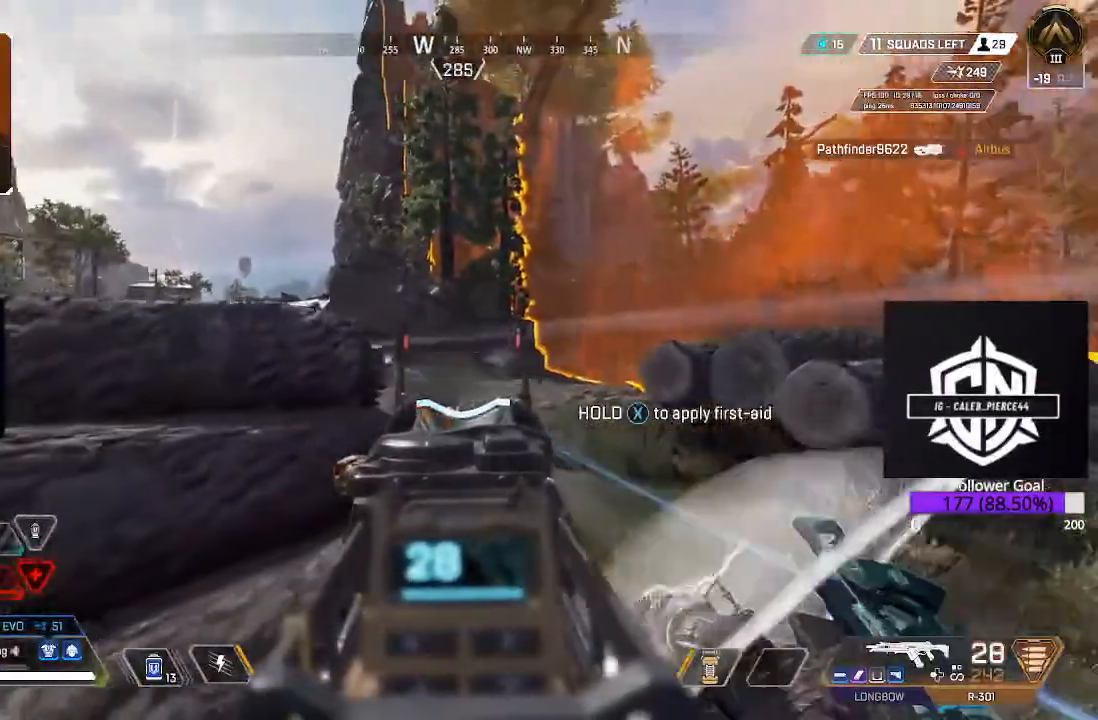
{"buttons": ["L2", "R2"], "left_stick": "up-right", "right_stick": "down-left", "events": [[117, "right_stick", "left"], [217, "right_stick", "up-left"], [383, "R2", "down"], [467, "right_stick", "down-left"]]}
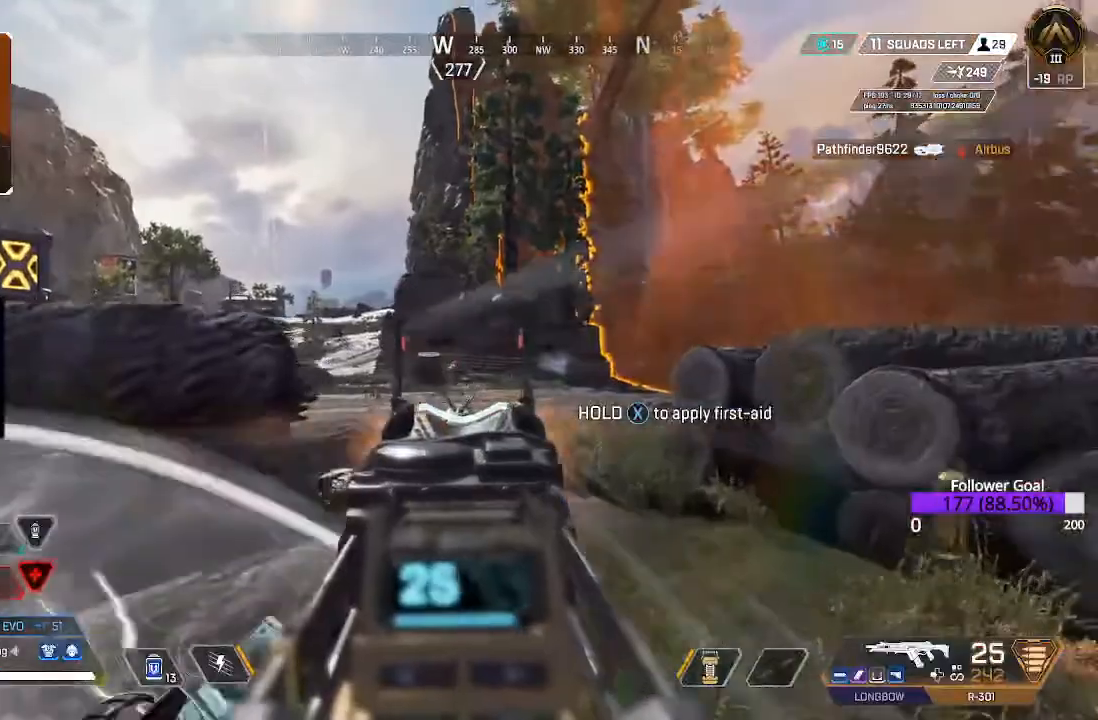
{"buttons": ["L2", "R2"], "left_stick": "left", "right_stick": "down", "events": [[17, "right_stick", "down"], [200, "left_stick", "up"], [350, "left_stick", "center"], [433, "left_stick", "left"]]}
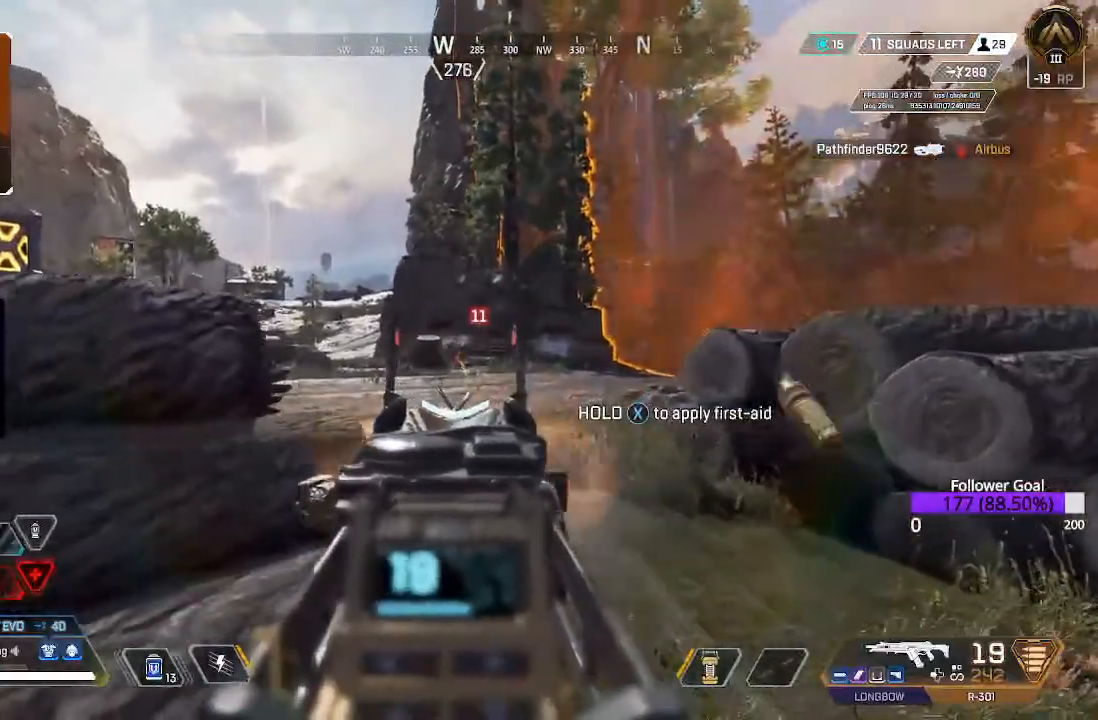
{"buttons": ["L2", "R2"], "left_stick": "down-left", "right_stick": "down", "events": [[50, "right_stick", "up"], [133, "left_stick", "center"], [217, "right_stick", "center"], [317, "right_stick", "down"], [350, "left_stick", "down-left"]]}